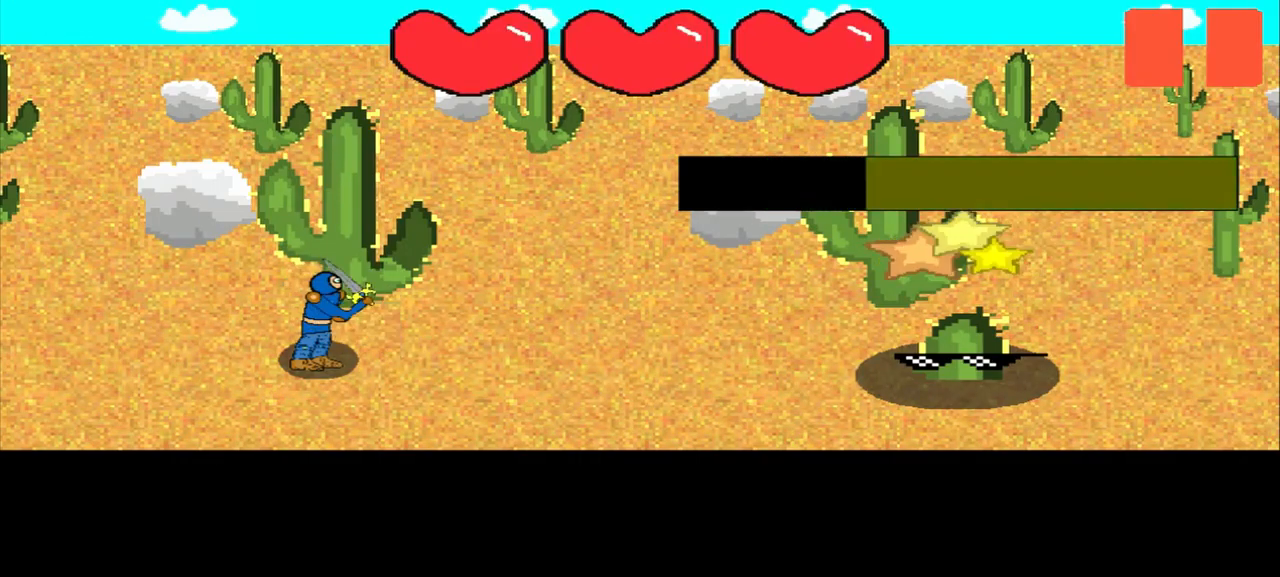
Gameplay with a controller (PlayStation layout); each line is a JSON object with the inputs held at the frame after it. "events" lists button and stick changes between this image and that frame as [ms after this image, input, new state], when the widget could be followed in between. Not read: L3 R3 right_stick.
{"buttons": [], "left_stick": "center", "events": [[250, "left_stick", "up-left"], [459, "left_stick", "center"]]}
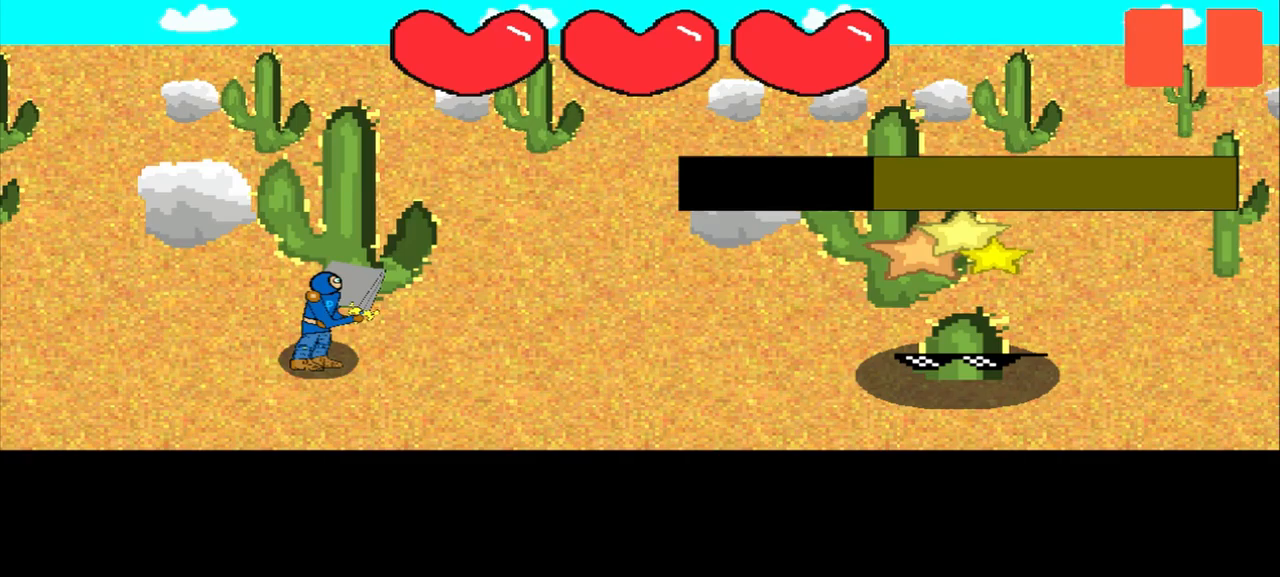
{"buttons": [], "left_stick": "left", "events": [[208, "left_stick", "left"], [333, "left_stick", "center"], [417, "left_stick", "left"]]}
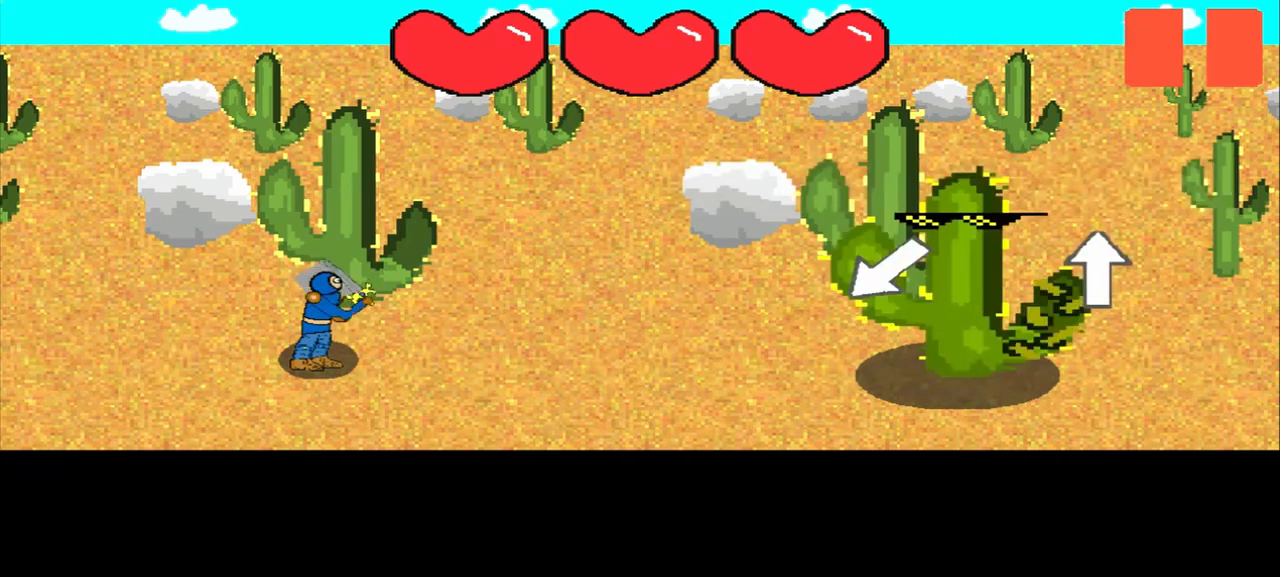
{"buttons": [], "left_stick": "center", "events": [[83, "left_stick", "center"], [250, "left_stick", "down-left"], [333, "left_stick", "center"]]}
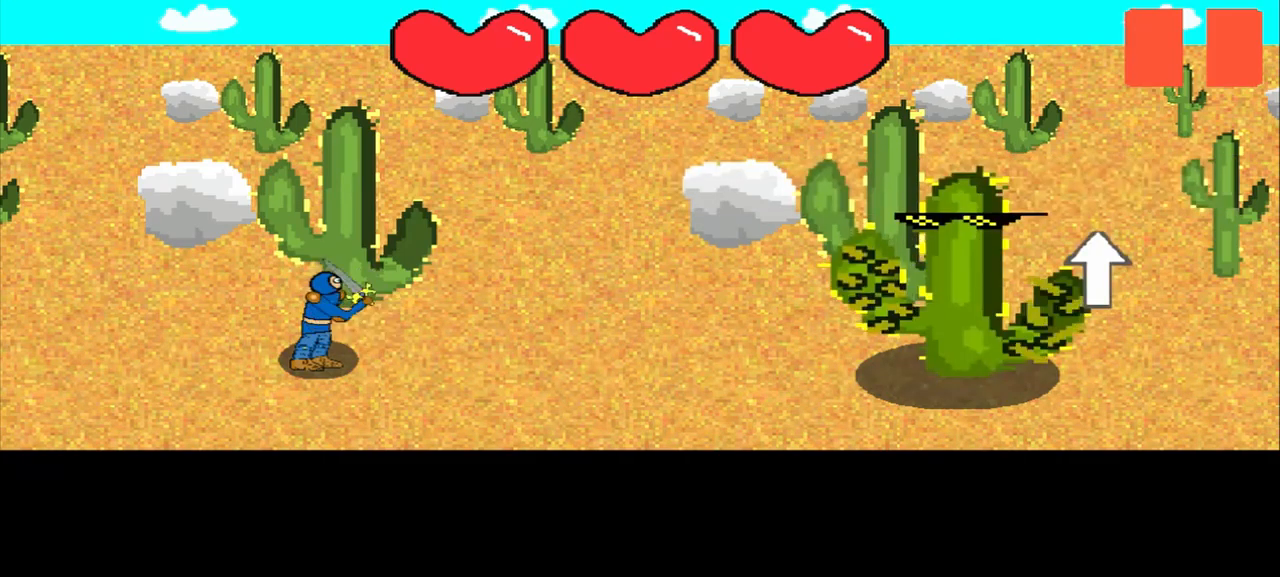
{"buttons": [], "left_stick": "center", "events": [[167, "left_stick", "down-left"], [292, "left_stick", "center"]]}
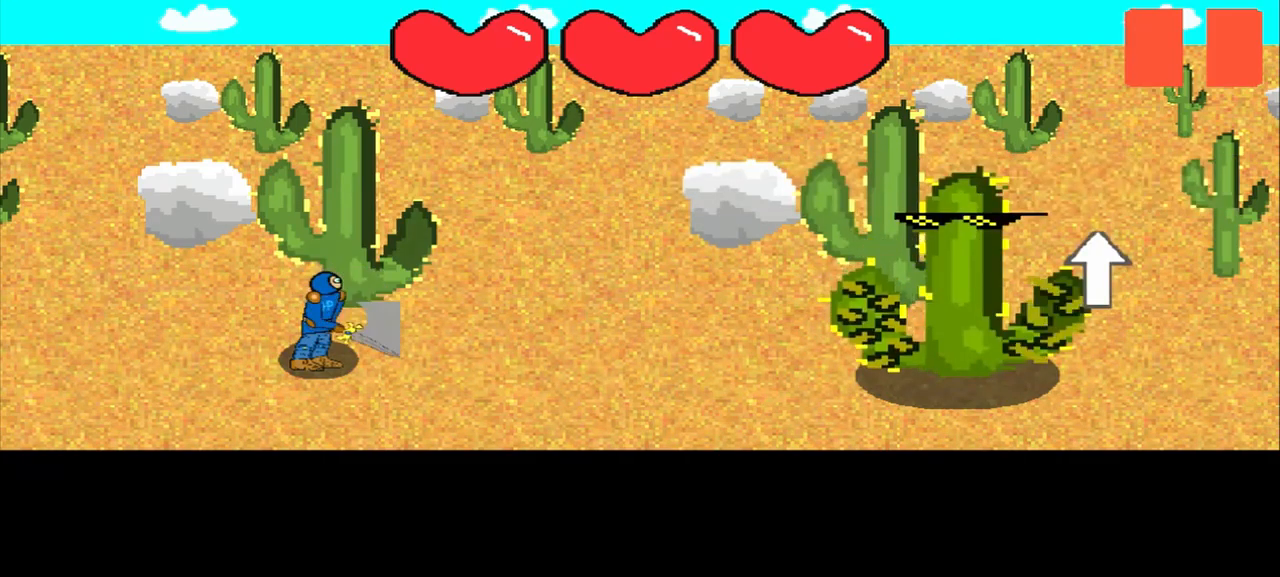
{"buttons": [], "left_stick": "center", "events": [[42, "left_stick", "up"], [208, "left_stick", "center"]]}
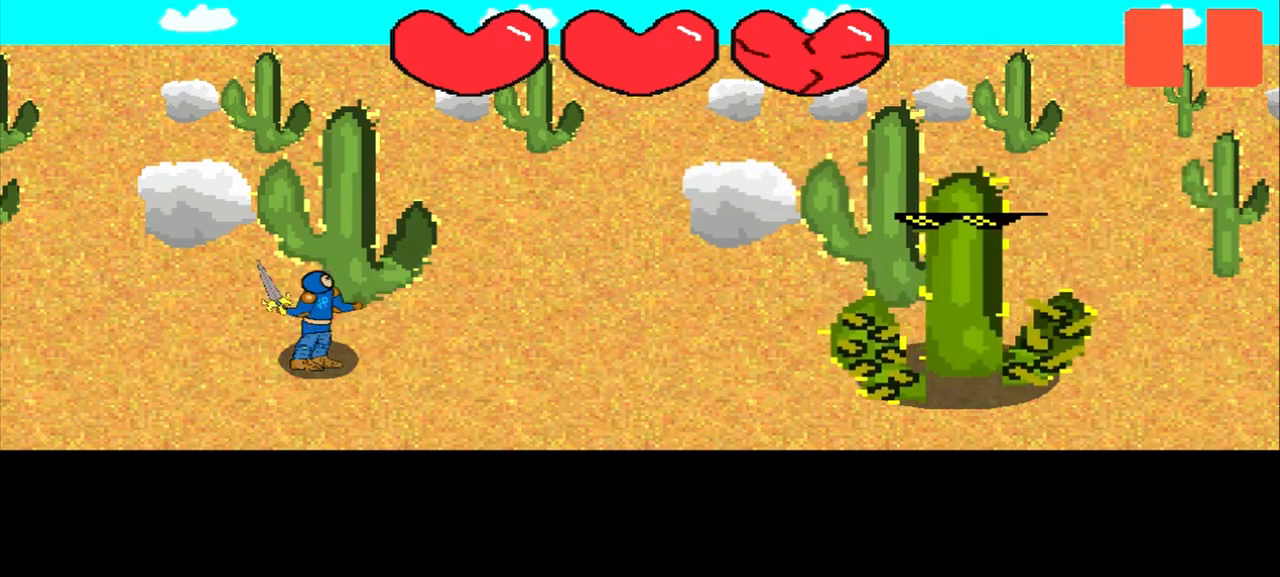
{"buttons": [], "left_stick": "center", "events": []}
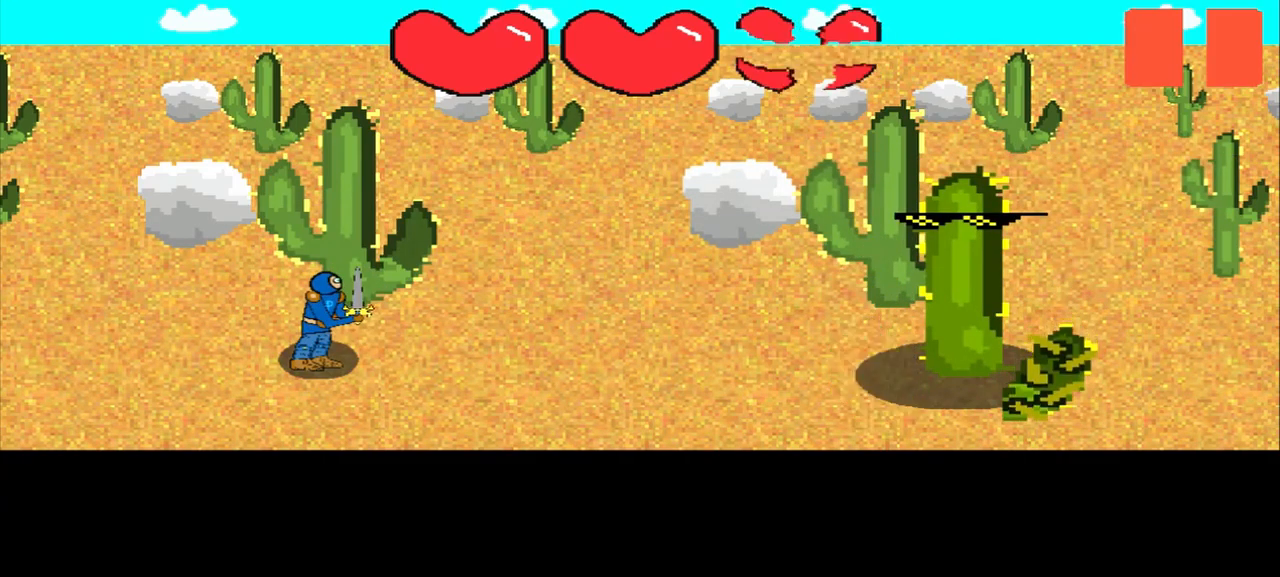
{"buttons": [], "left_stick": "center", "events": []}
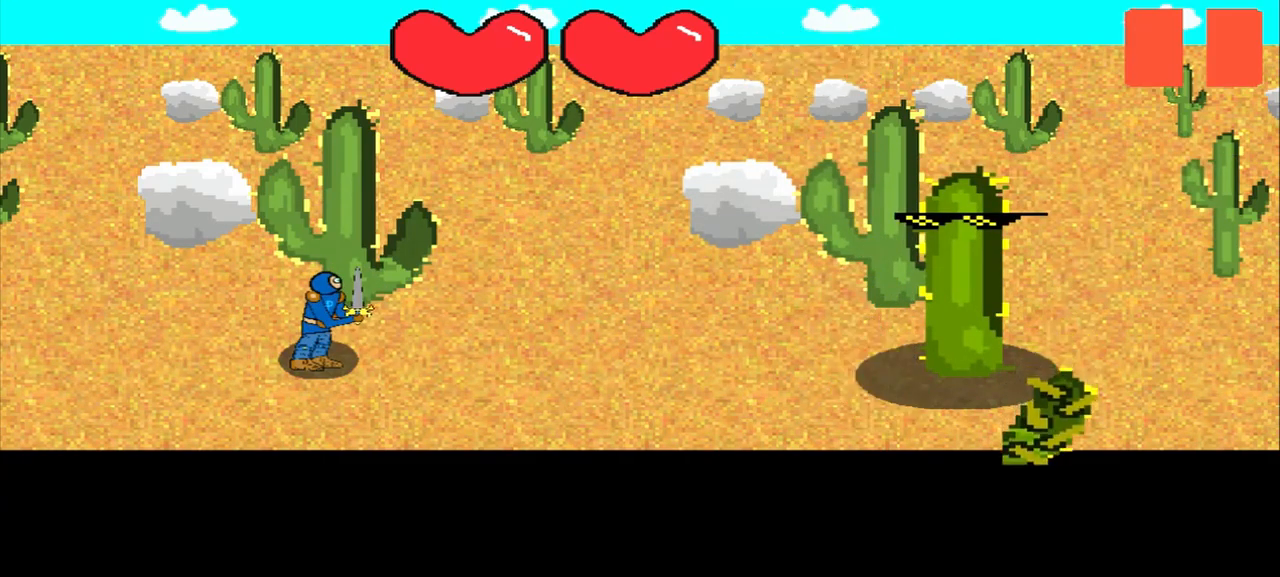
{"buttons": [], "left_stick": "center", "events": [[292, "left_stick", "up"], [458, "left_stick", "center"]]}
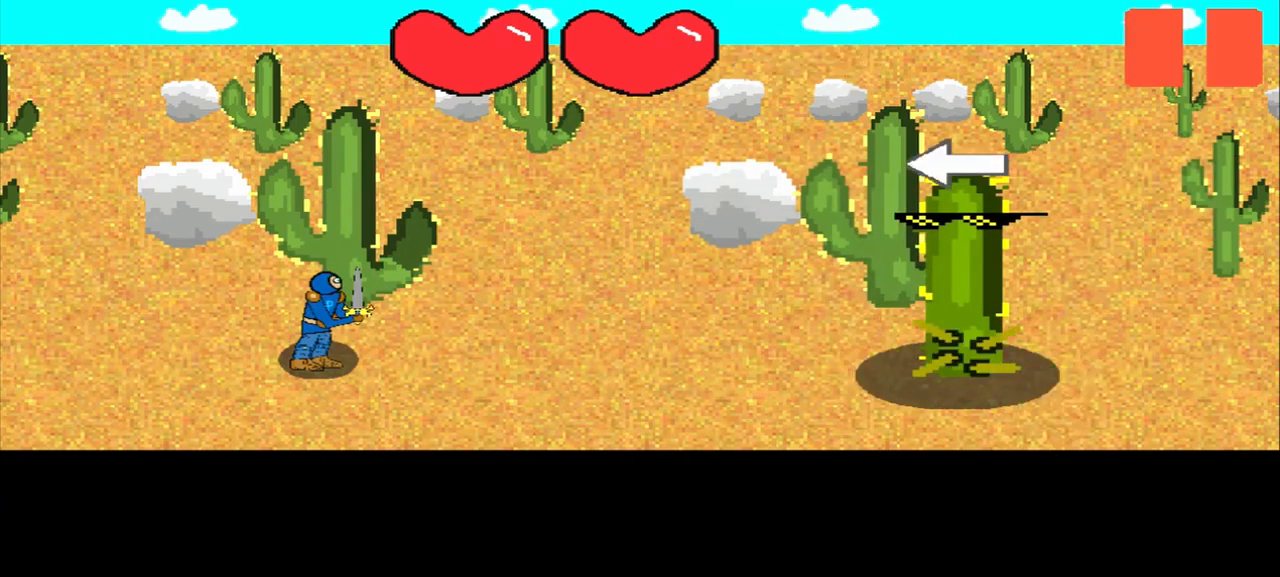
{"buttons": [], "left_stick": "center", "events": [[125, "left_stick", "left"], [375, "left_stick", "center"]]}
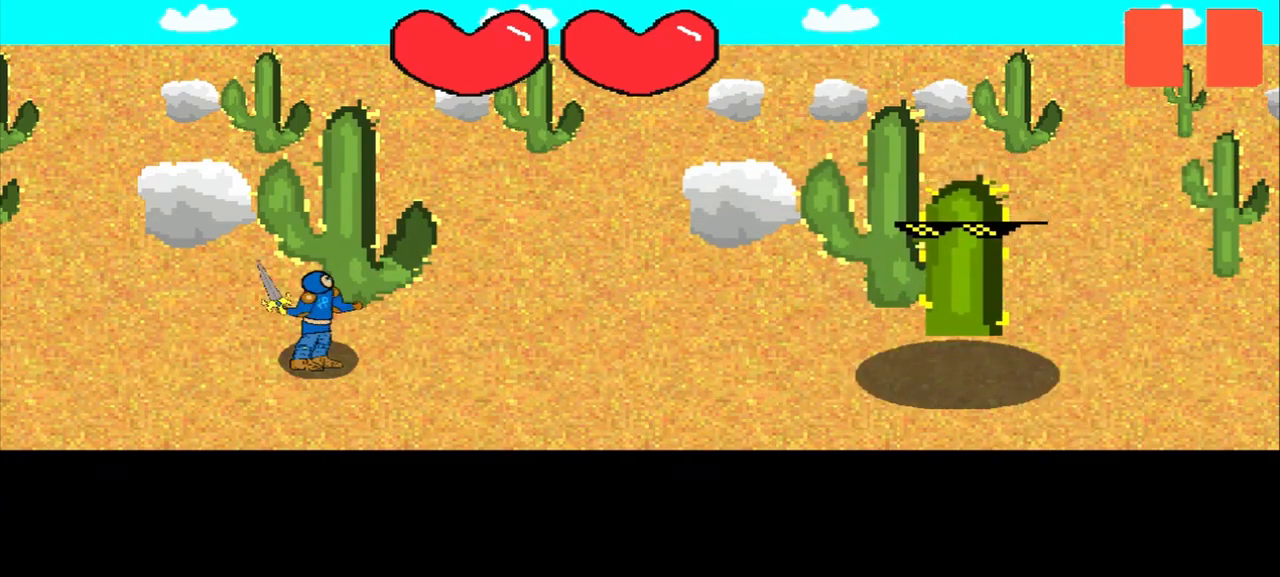
{"buttons": [], "left_stick": "center", "events": []}
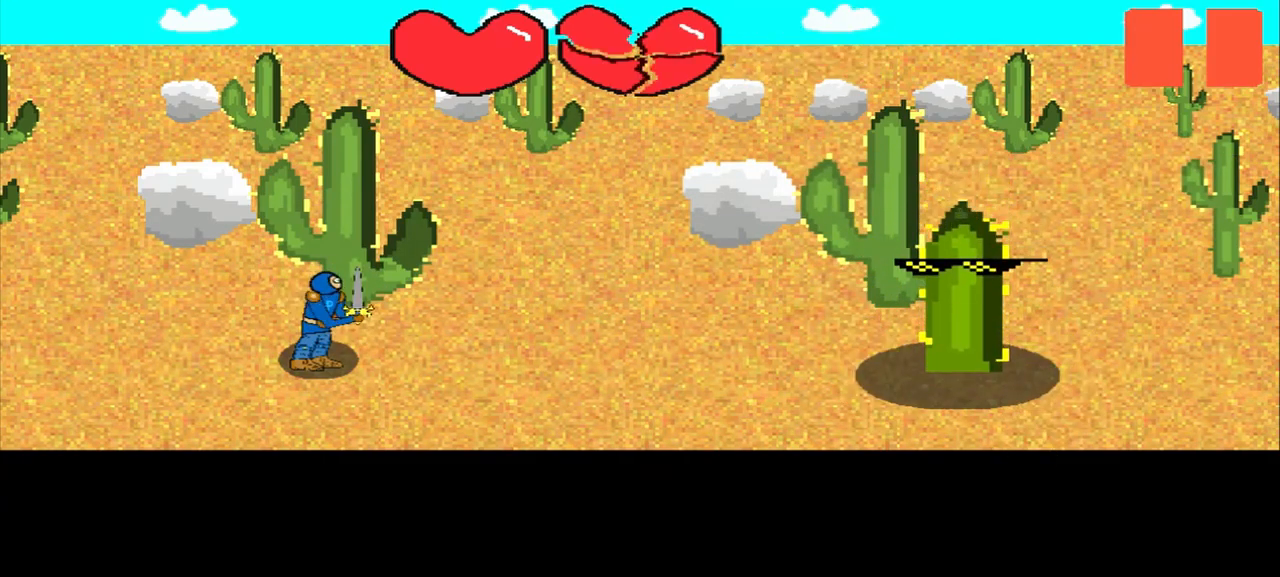
{"buttons": [], "left_stick": "center", "events": [[333, "left_stick", "left"], [500, "left_stick", "center"]]}
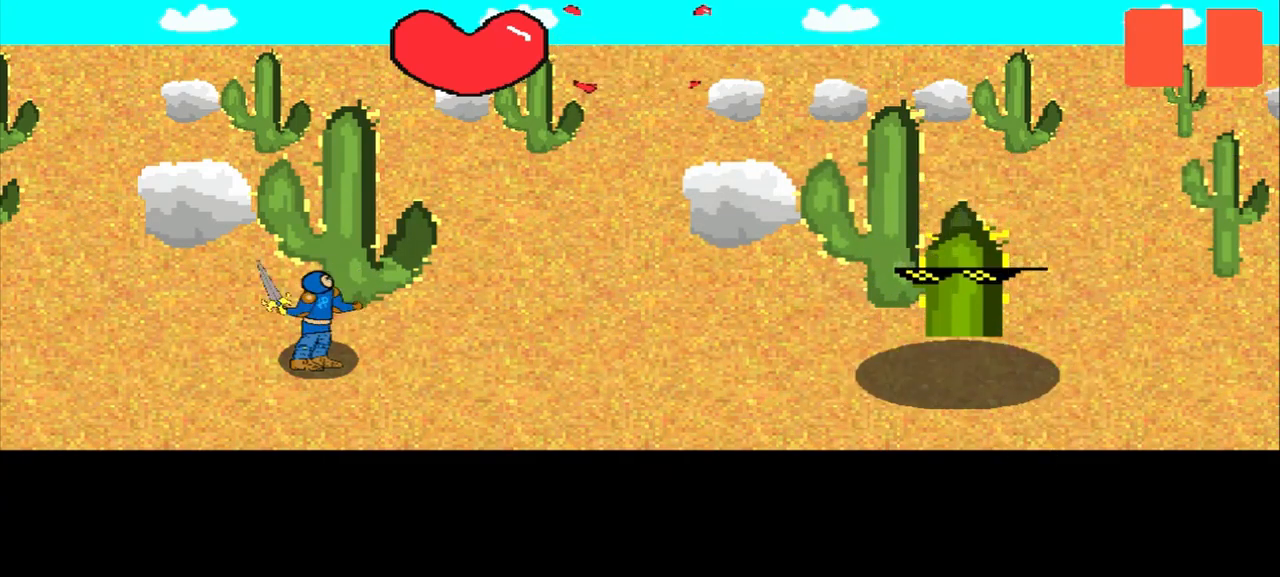
{"buttons": [], "left_stick": "center", "events": []}
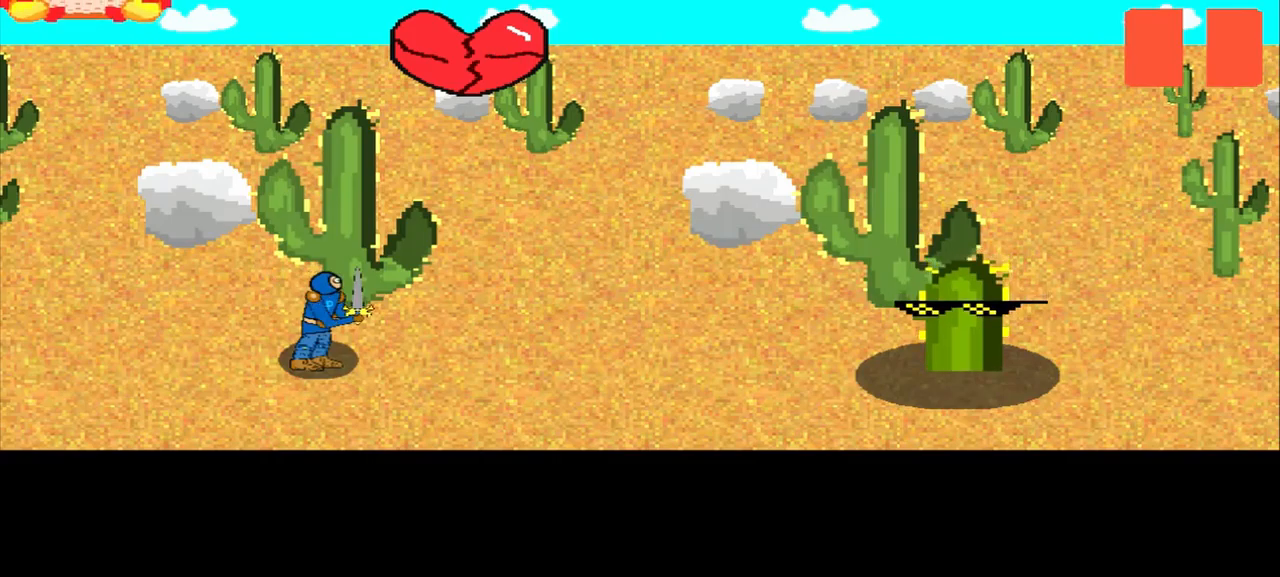
{"buttons": [], "left_stick": "center", "events": []}
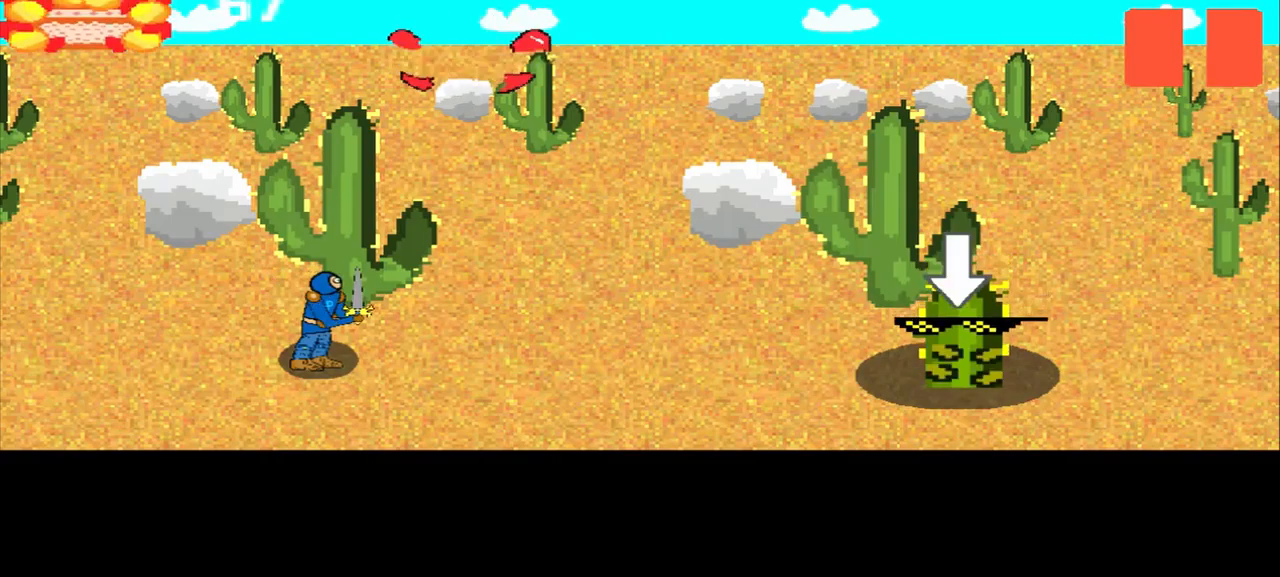
{"buttons": [], "left_stick": "center", "events": [[84, "left_stick", "left"], [209, "left_stick", "center"]]}
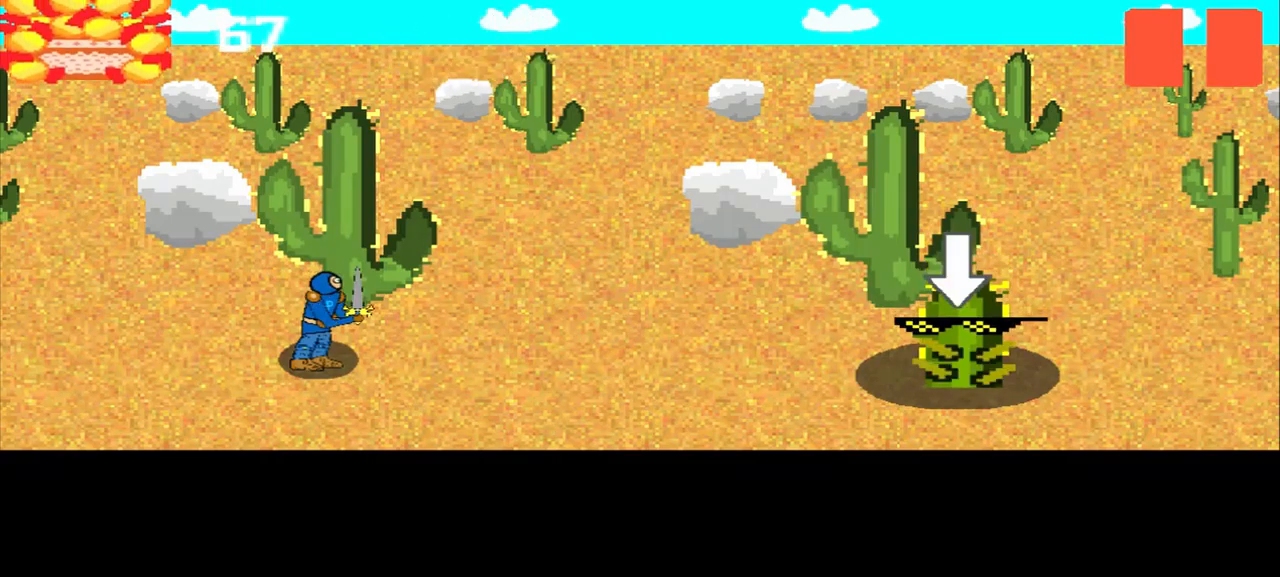
{"buttons": [], "left_stick": "center", "events": []}
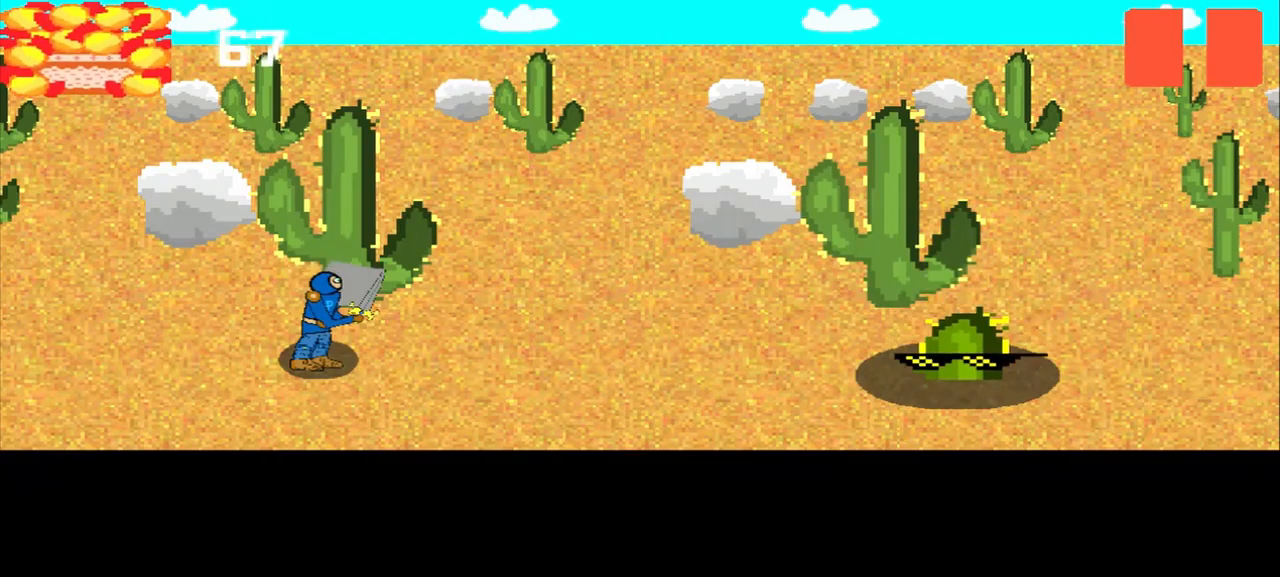
{"buttons": [], "left_stick": "center", "events": [[292, "left_stick", "down"], [459, "left_stick", "center"]]}
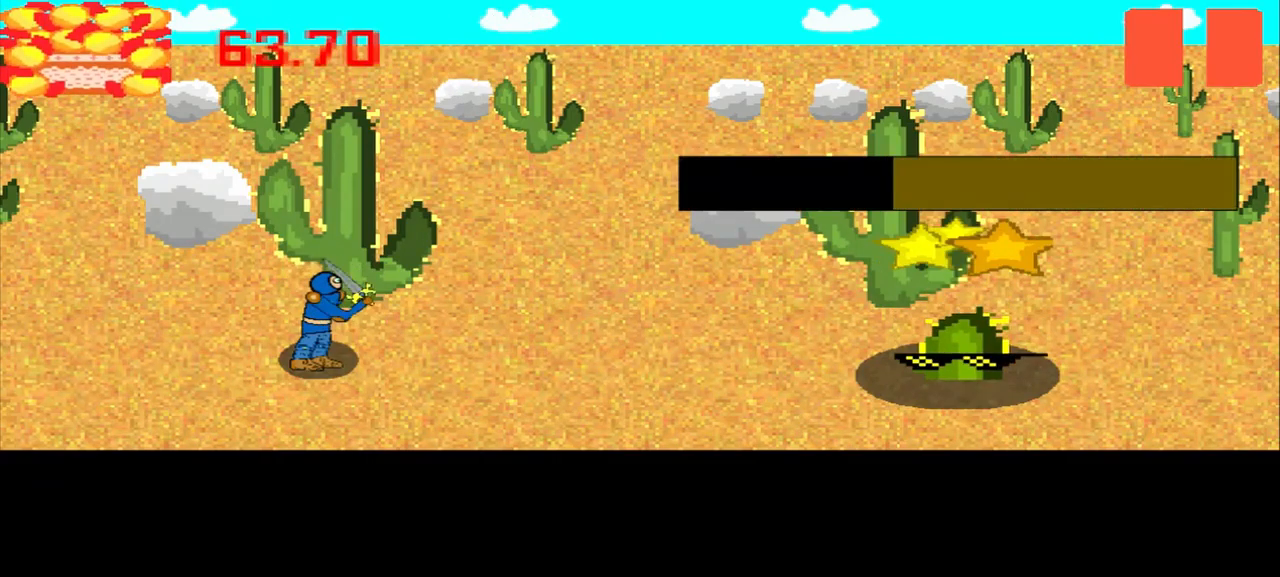
{"buttons": [], "left_stick": "center", "events": [[84, "left_stick", "up-left"], [459, "left_stick", "center"]]}
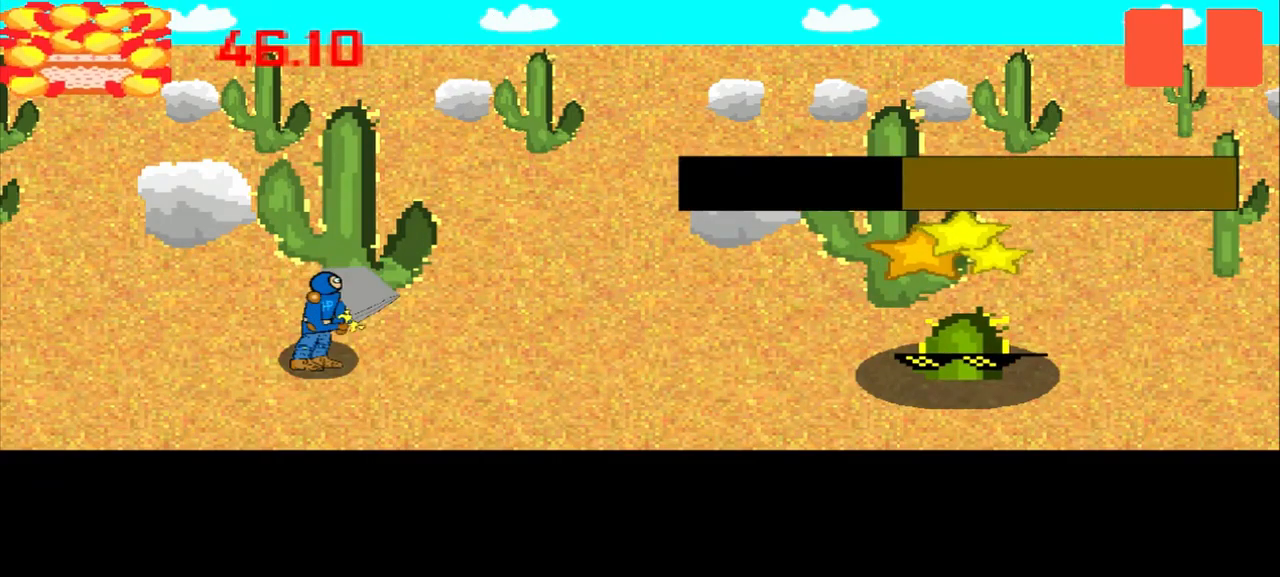
{"buttons": [], "left_stick": "center", "events": []}
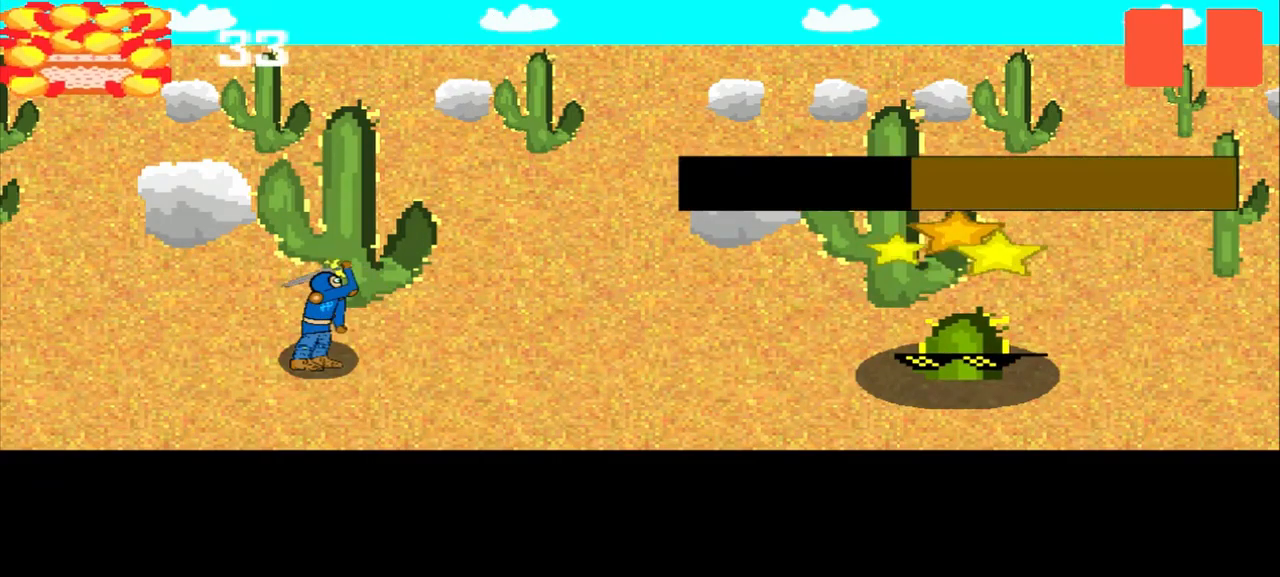
{"buttons": [], "left_stick": "down-left", "events": [[334, "left_stick", "down-left"]]}
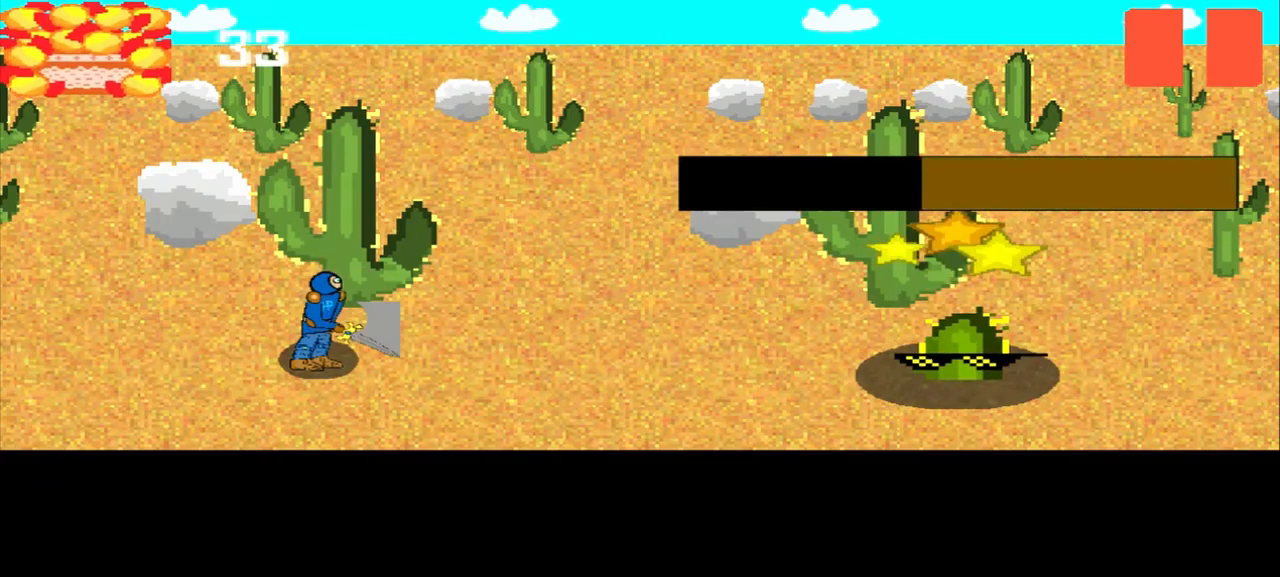
{"buttons": [], "left_stick": "center", "events": [[42, "left_stick", "center"], [250, "left_stick", "right"], [417, "left_stick", "center"]]}
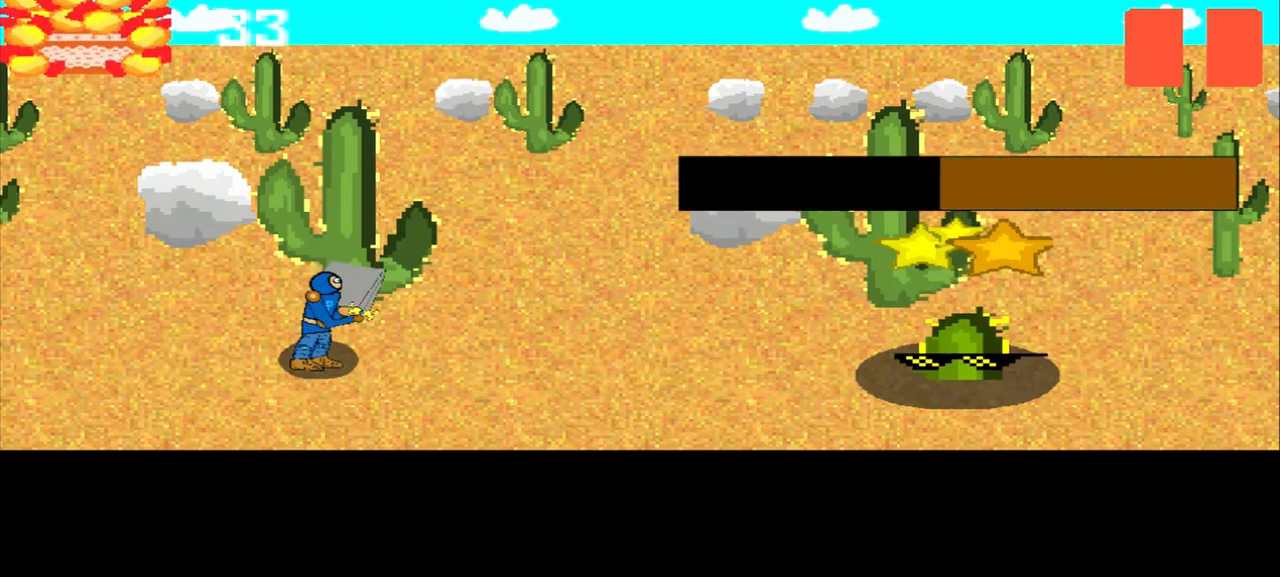
{"buttons": [], "left_stick": "left", "events": [[125, "left_stick", "left"]]}
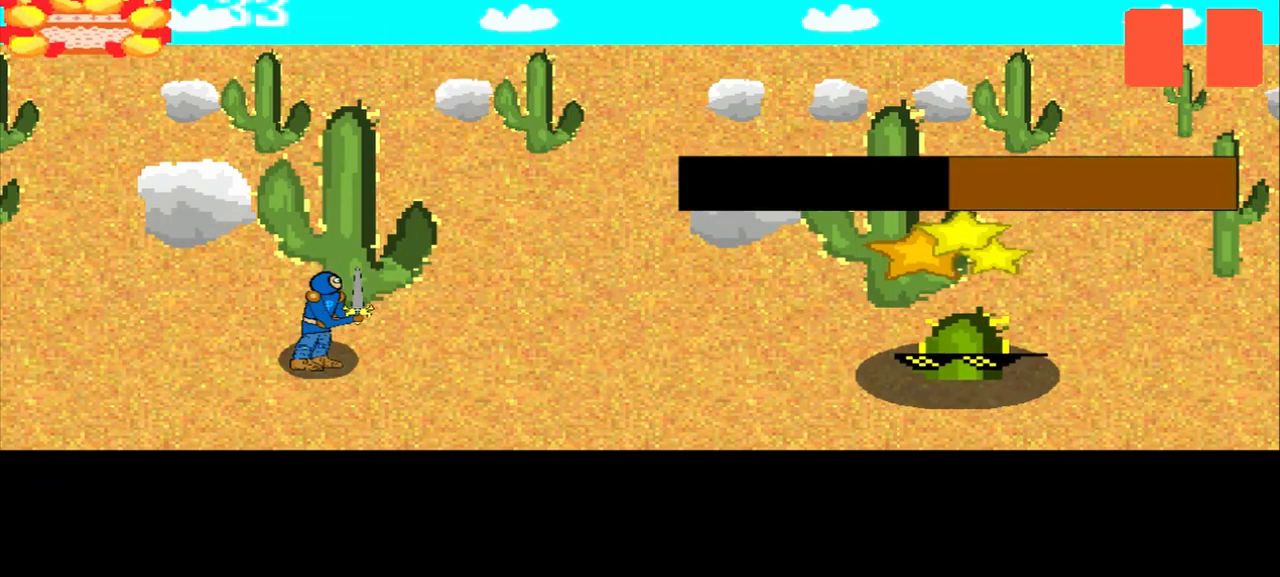
{"buttons": [], "left_stick": "down", "events": [[84, "left_stick", "down-right"], [292, "left_stick", "center"], [500, "left_stick", "down"]]}
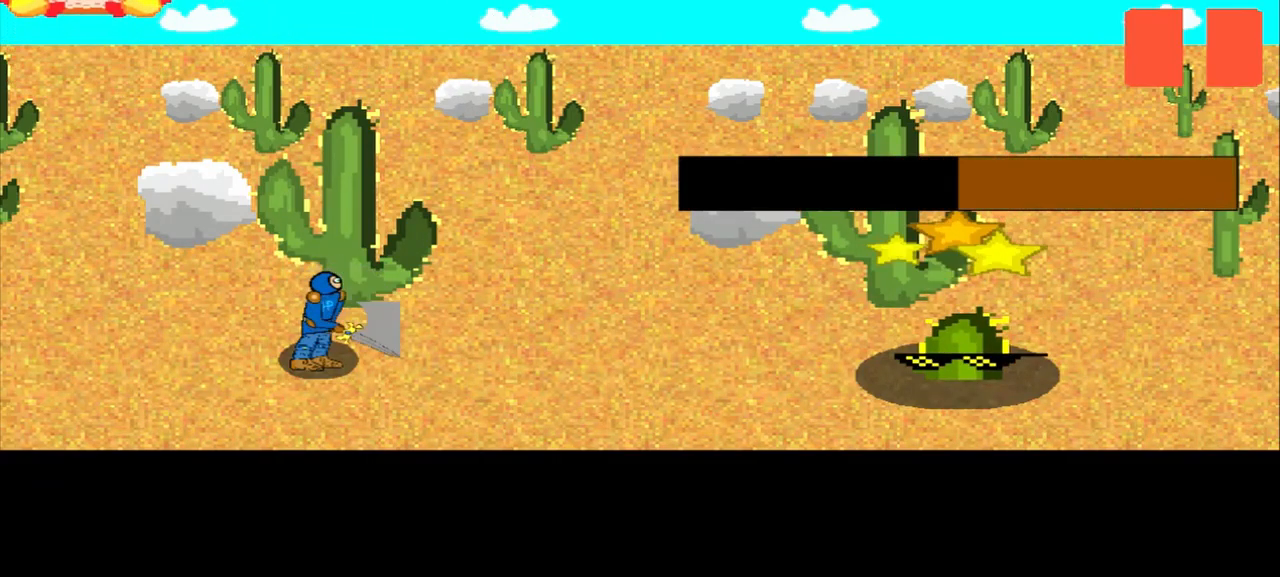
{"buttons": [], "left_stick": "center", "events": [[84, "left_stick", "center"], [251, "left_stick", "left"], [459, "left_stick", "center"]]}
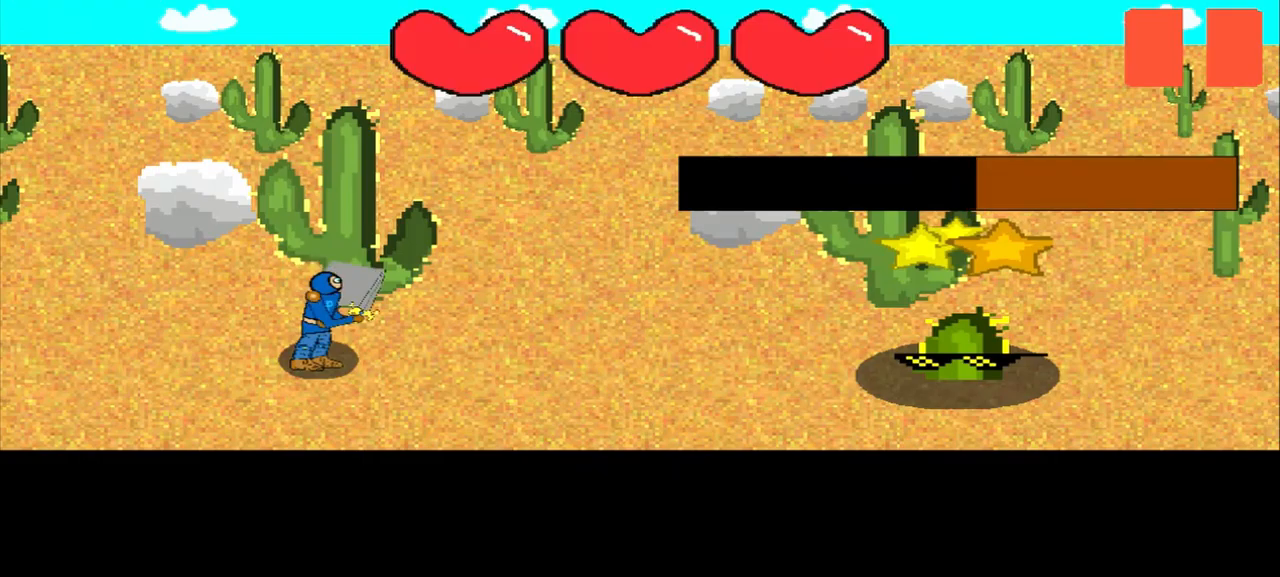
{"buttons": [], "left_stick": "up-right", "events": [[500, "left_stick", "up-right"]]}
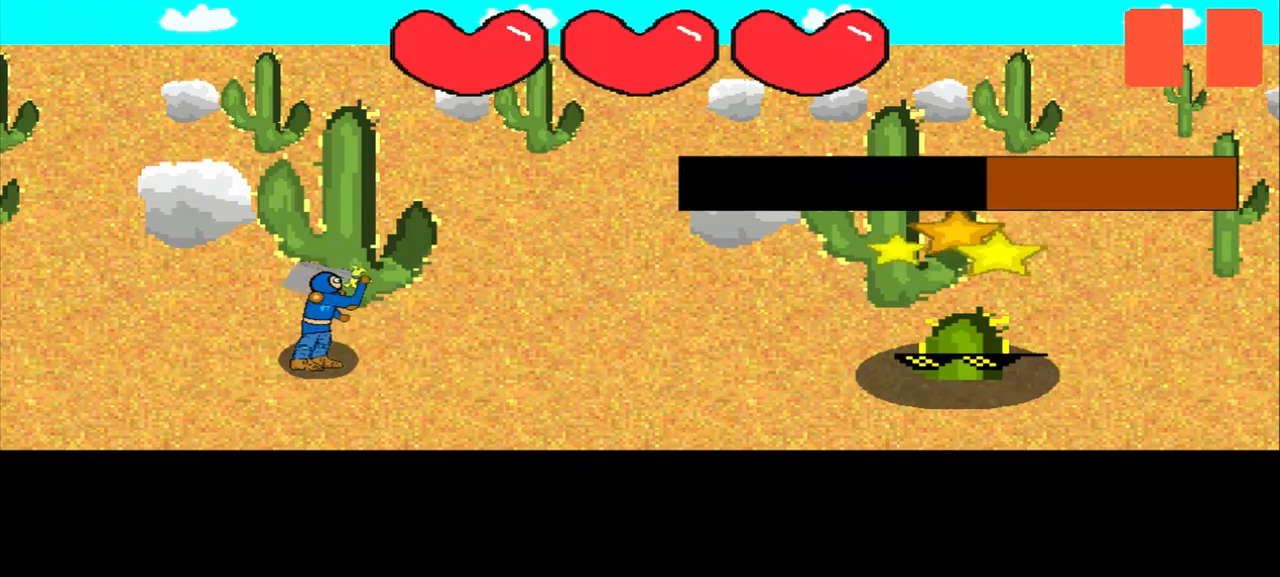
{"buttons": [], "left_stick": "center", "events": [[42, "left_stick", "center"], [292, "left_stick", "right"], [500, "left_stick", "center"]]}
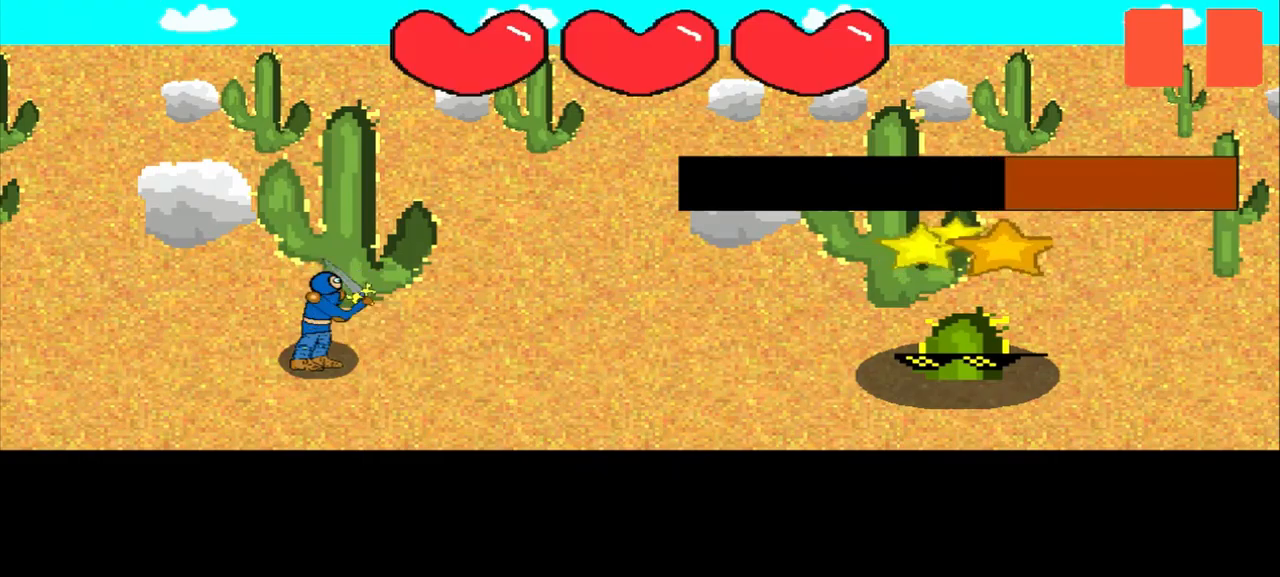
{"buttons": [], "left_stick": "left", "events": [[125, "left_stick", "left"], [250, "left_stick", "center"], [459, "left_stick", "left"]]}
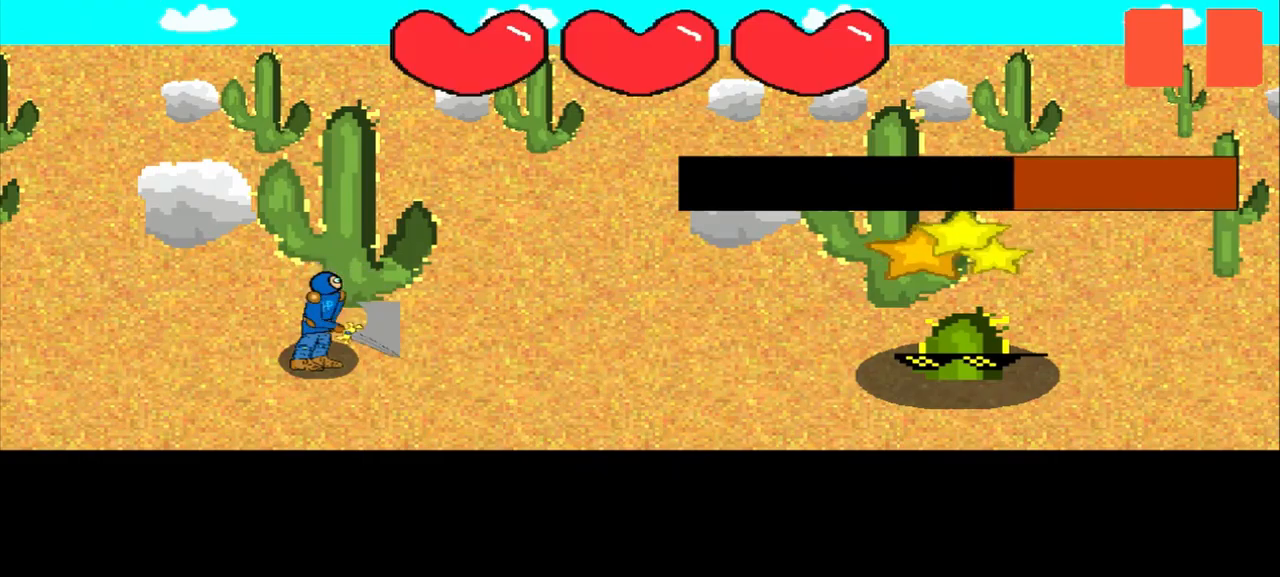
{"buttons": [], "left_stick": "left", "events": [[125, "left_stick", "center"], [334, "left_stick", "left"]]}
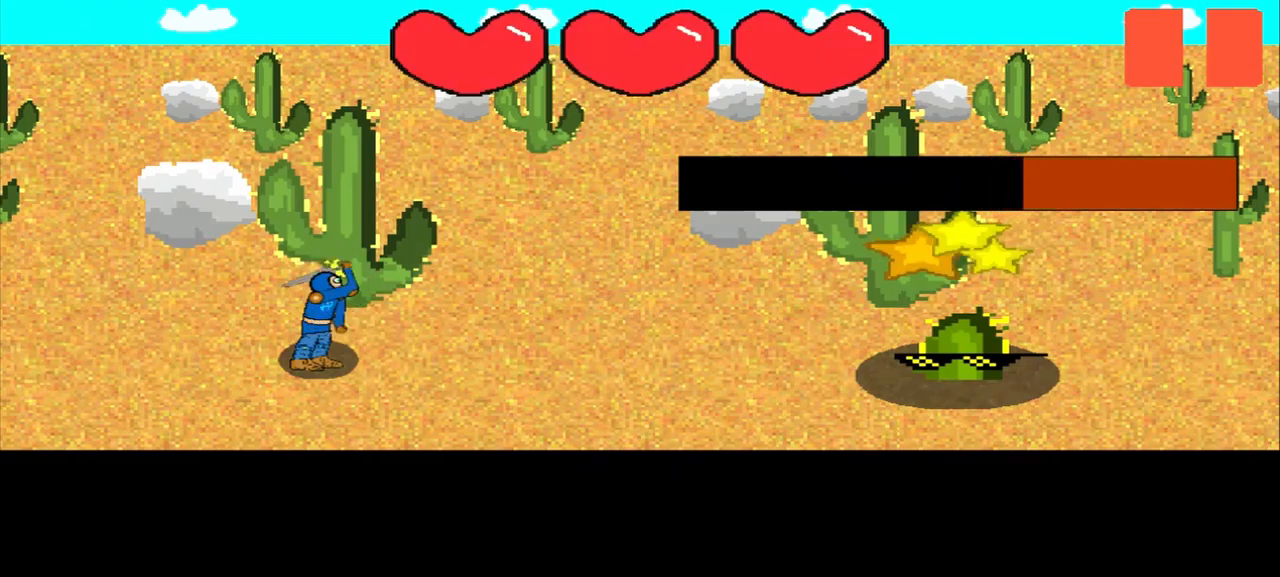
{"buttons": [], "left_stick": "center", "events": [[84, "left_stick", "center"], [292, "left_stick", "up"], [375, "left_stick", "center"]]}
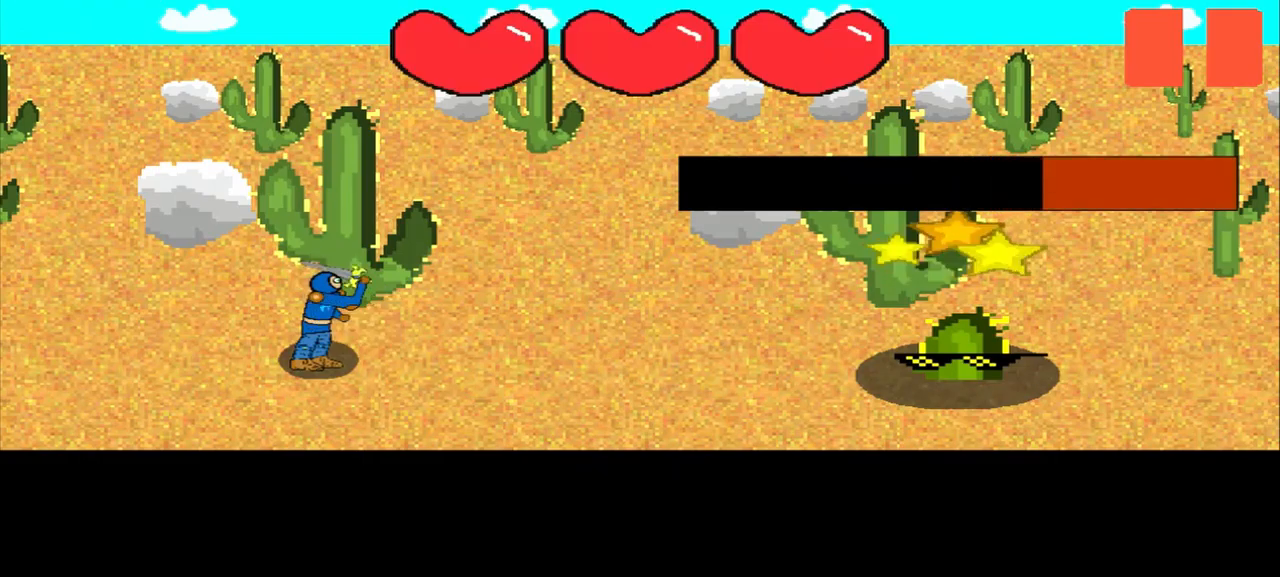
{"buttons": [], "left_stick": "center", "events": [[125, "left_stick", "left"], [250, "left_stick", "center"]]}